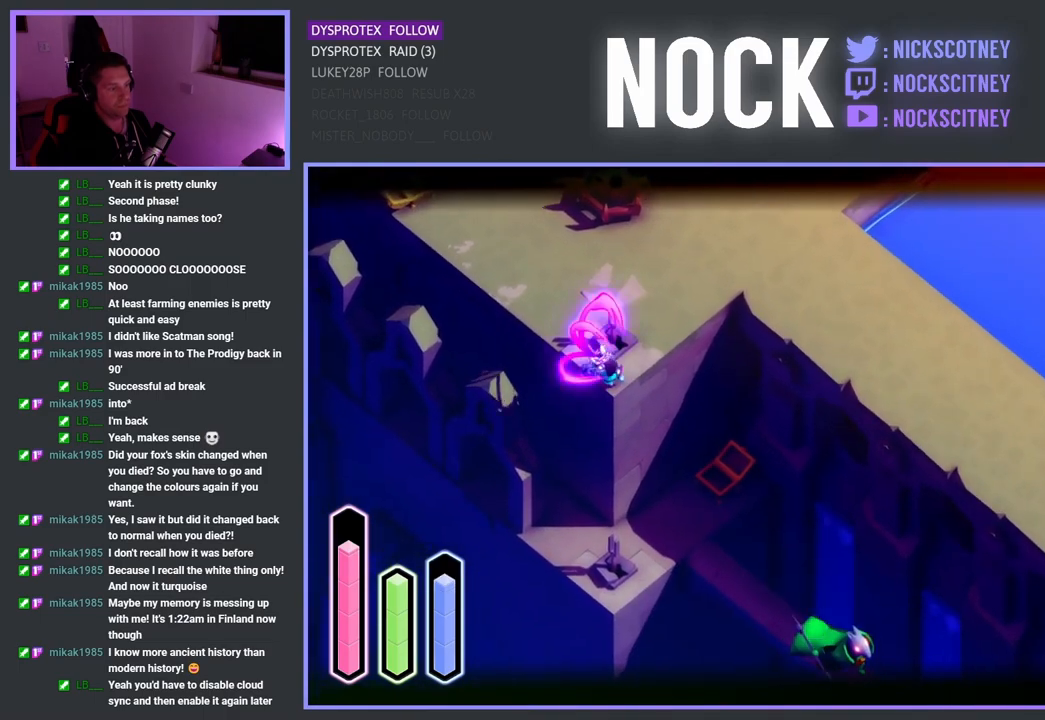
Gameplay with a controller (PlayStation layout); each line is a JSON object with the inputs held at the frame after it. "events" lists button and stick changes between this image and that frame as [ms after this image, input, new state], when the widget could be followed in between.
{"buttons": ["L2"], "left_stick": "center", "right_stick": "center", "events": [[83, "TRIANGLE", "down"], [167, "TRIANGLE", "up"], [383, "left_stick", "center"]]}
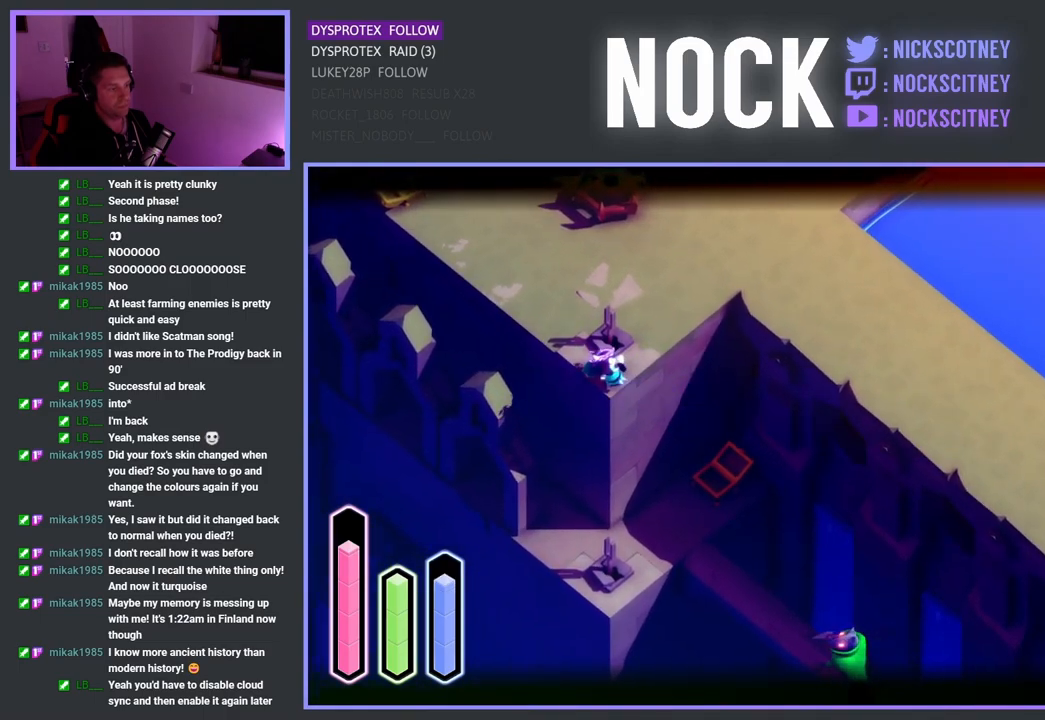
{"buttons": ["L2"], "left_stick": "down", "right_stick": "center", "events": [[167, "left_stick", "down"], [283, "TRIANGLE", "down"], [383, "TRIANGLE", "up"]]}
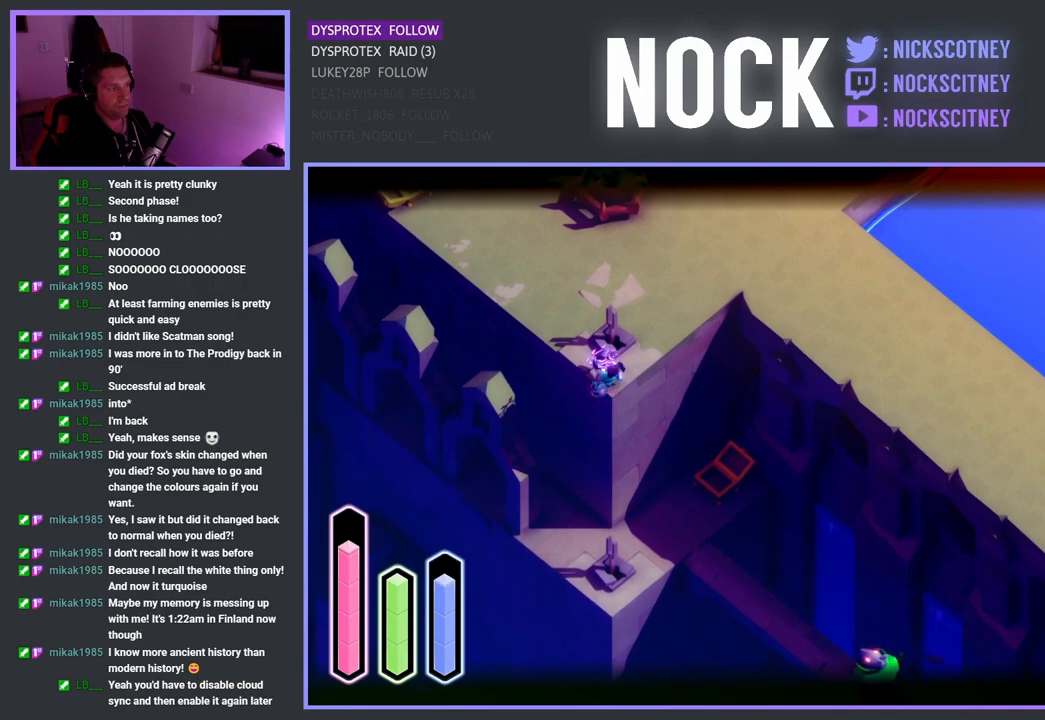
{"buttons": ["L2"], "left_stick": "center", "right_stick": "center", "events": [[133, "right_stick", "down"], [300, "right_stick", "center"], [350, "left_stick", "center"]]}
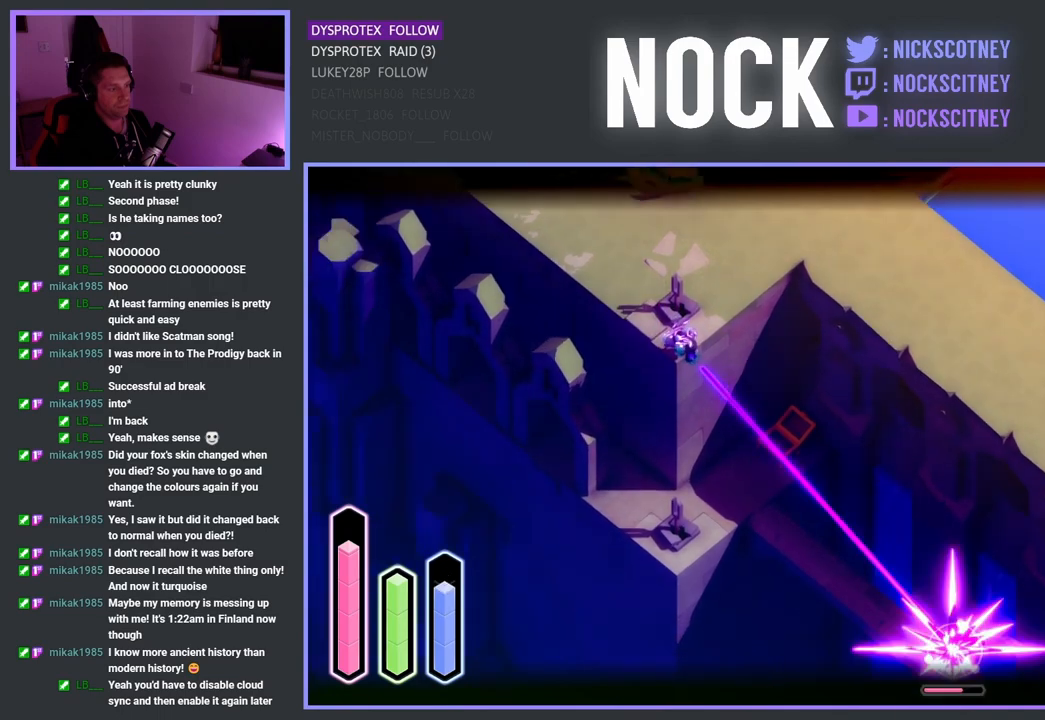
{"buttons": ["SQUARE", "L2"], "left_stick": "center", "right_stick": "center", "events": [[433, "SQUARE", "down"]]}
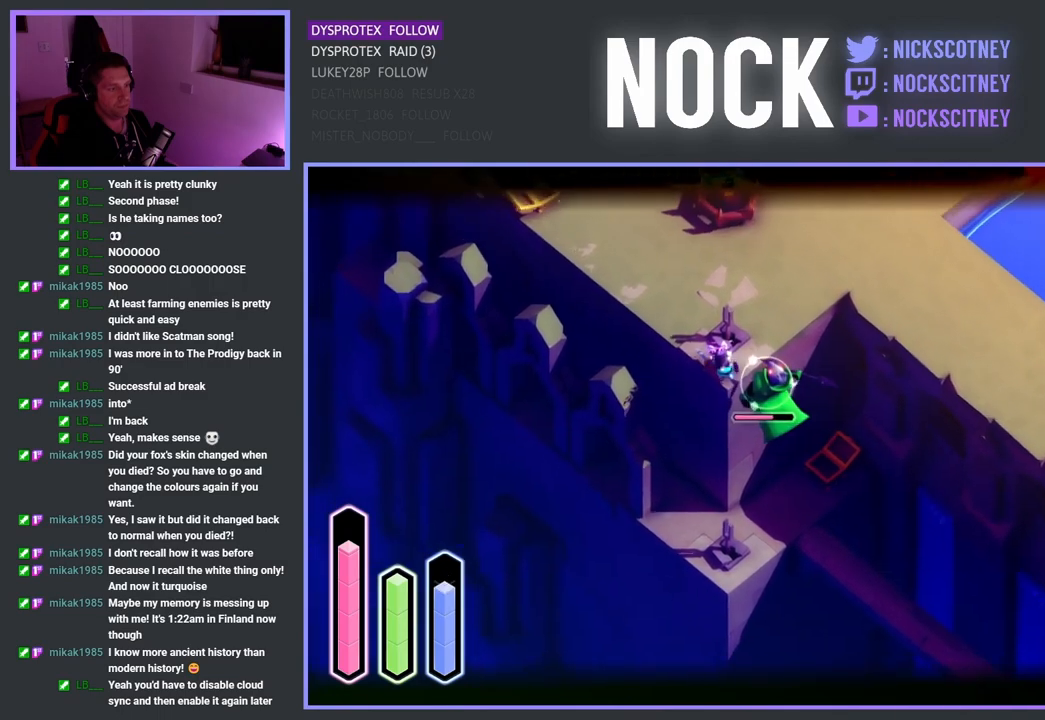
{"buttons": [], "left_stick": "down-right", "right_stick": "center", "events": [[50, "SQUARE", "up"], [83, "left_stick", "down-right"], [133, "SQUARE", "down"], [233, "L2", "up"], [267, "SQUARE", "up"], [317, "SQUARE", "down"], [450, "SQUARE", "up"]]}
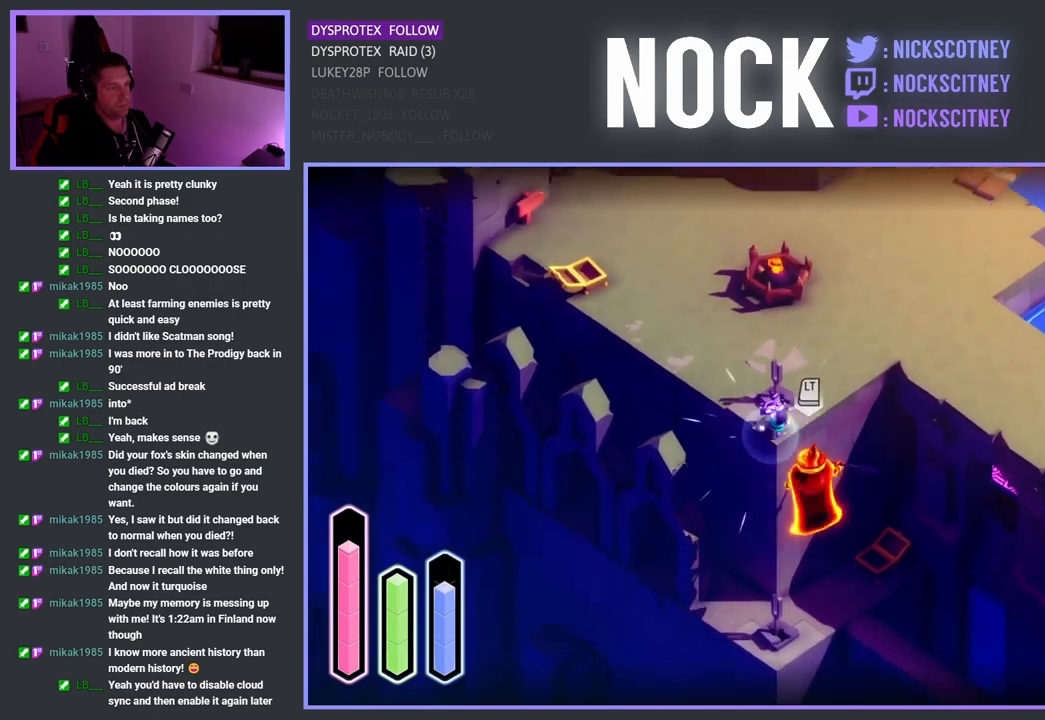
{"buttons": ["L2"], "left_stick": "down", "right_stick": "center", "events": [[33, "SQUARE", "down"], [33, "left_stick", "down"], [167, "SQUARE", "up"], [433, "L2", "down"]]}
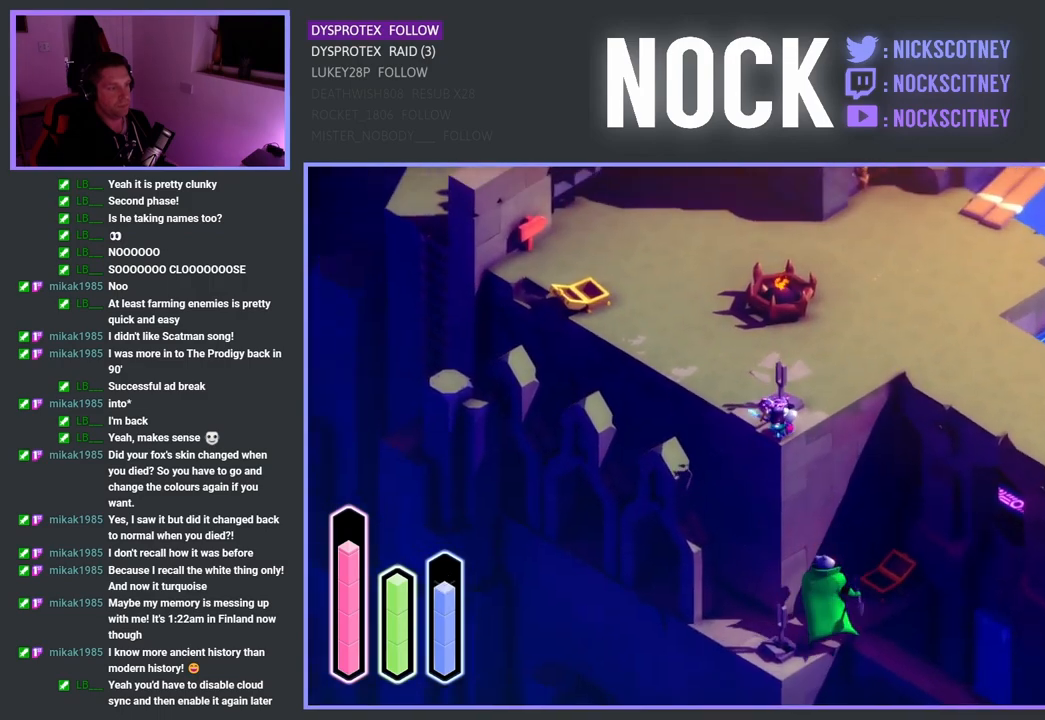
{"buttons": ["L2"], "left_stick": "down", "right_stick": "center", "events": [[150, "right_stick", "down"], [433, "right_stick", "center"]]}
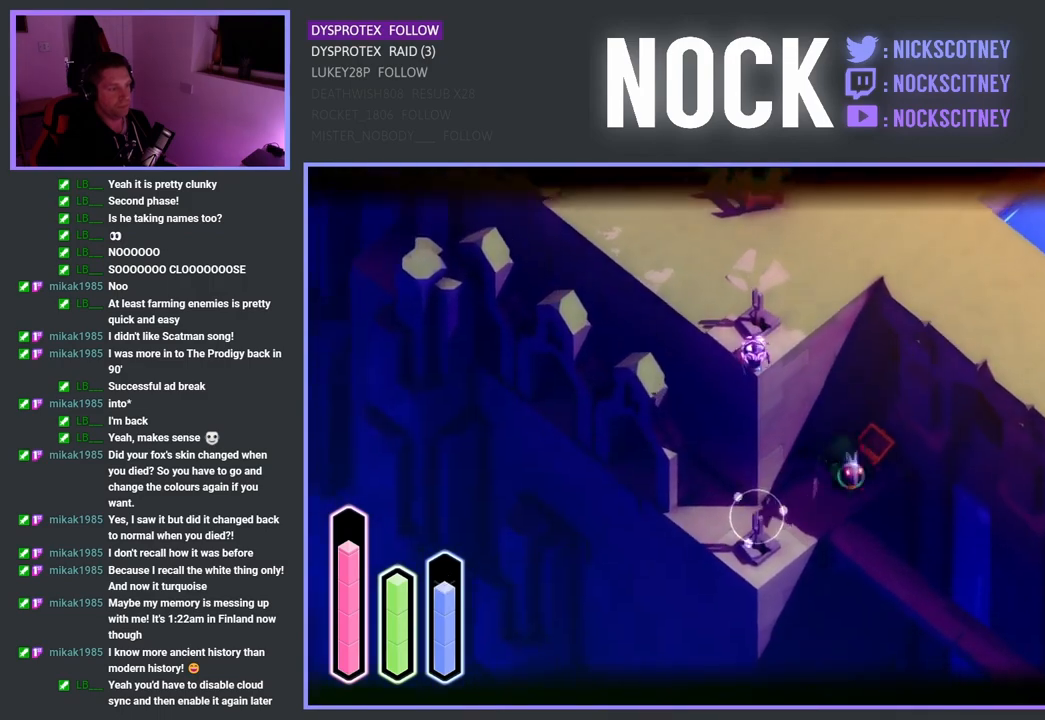
{"buttons": ["L2"], "left_stick": "down", "right_stick": "center", "events": [[183, "TRIANGLE", "down"], [283, "TRIANGLE", "up"]]}
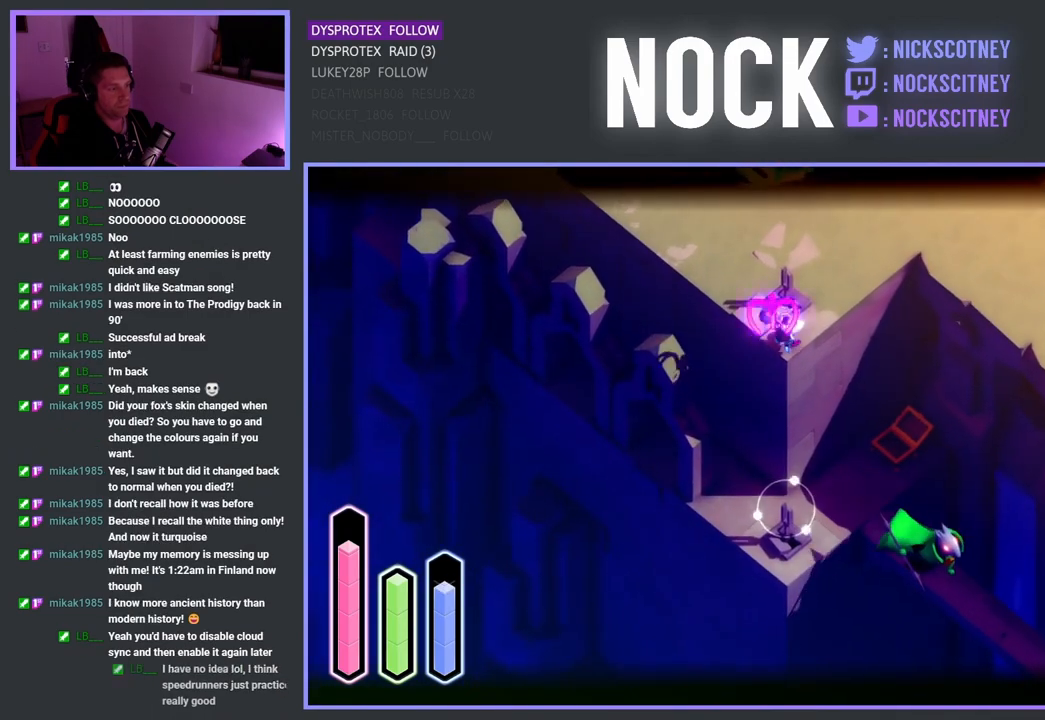
{"buttons": ["L2"], "left_stick": "center", "right_stick": "center", "events": [[500, "left_stick", "center"]]}
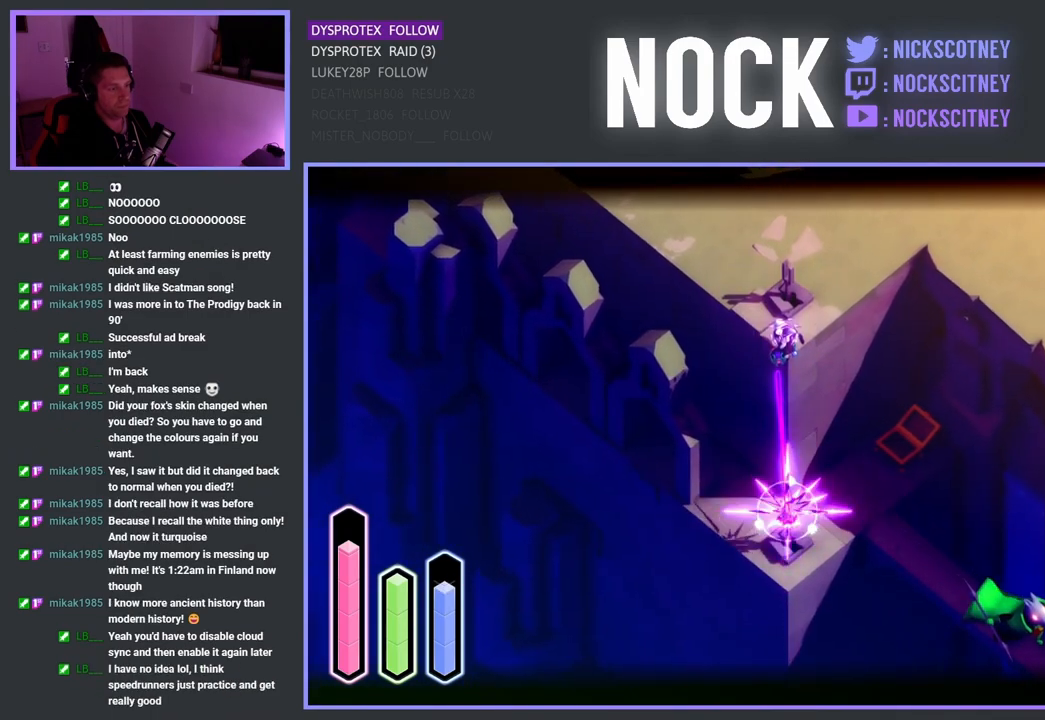
{"buttons": [], "left_stick": "up-right", "right_stick": "center", "events": [[33, "L2", "up"], [183, "left_stick", "up-right"]]}
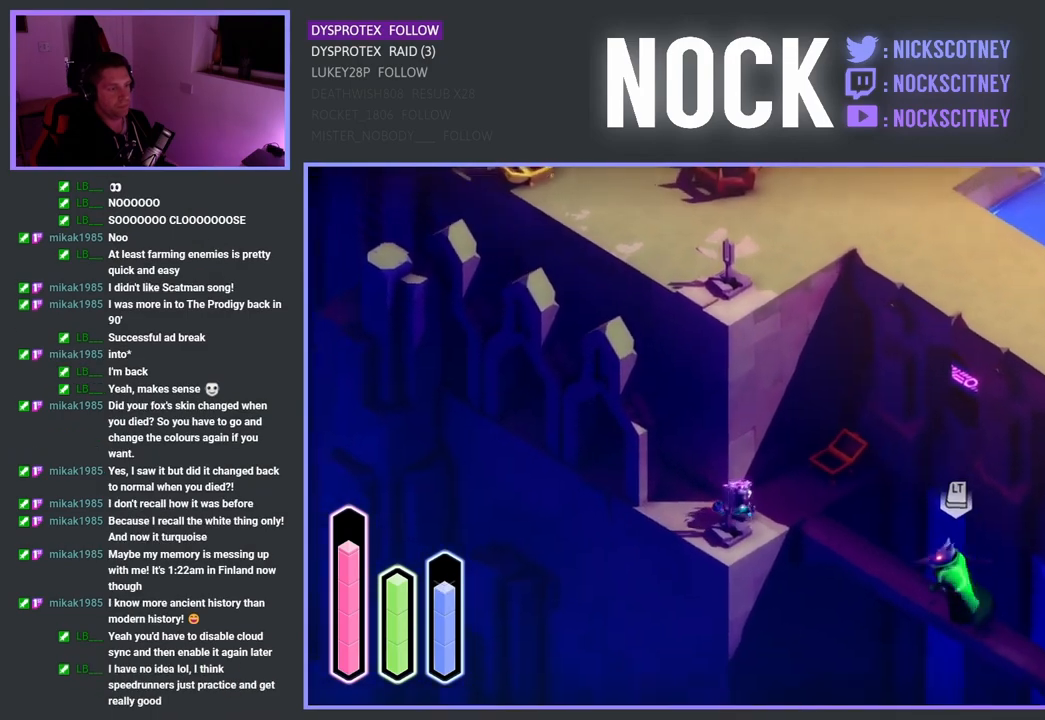
{"buttons": [], "left_stick": "up-right", "right_stick": "center", "events": [[150, "left_stick", "center"], [300, "left_stick", "up-right"]]}
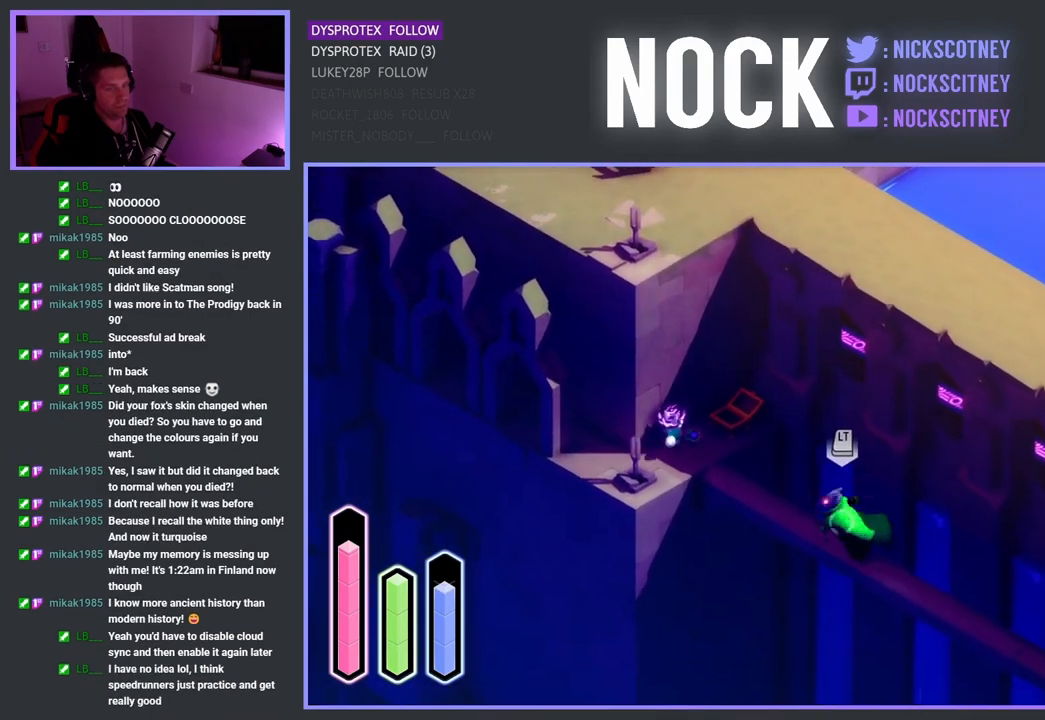
{"buttons": ["L2"], "left_stick": "center", "right_stick": "center", "events": [[67, "left_stick", "center"], [333, "L2", "down"]]}
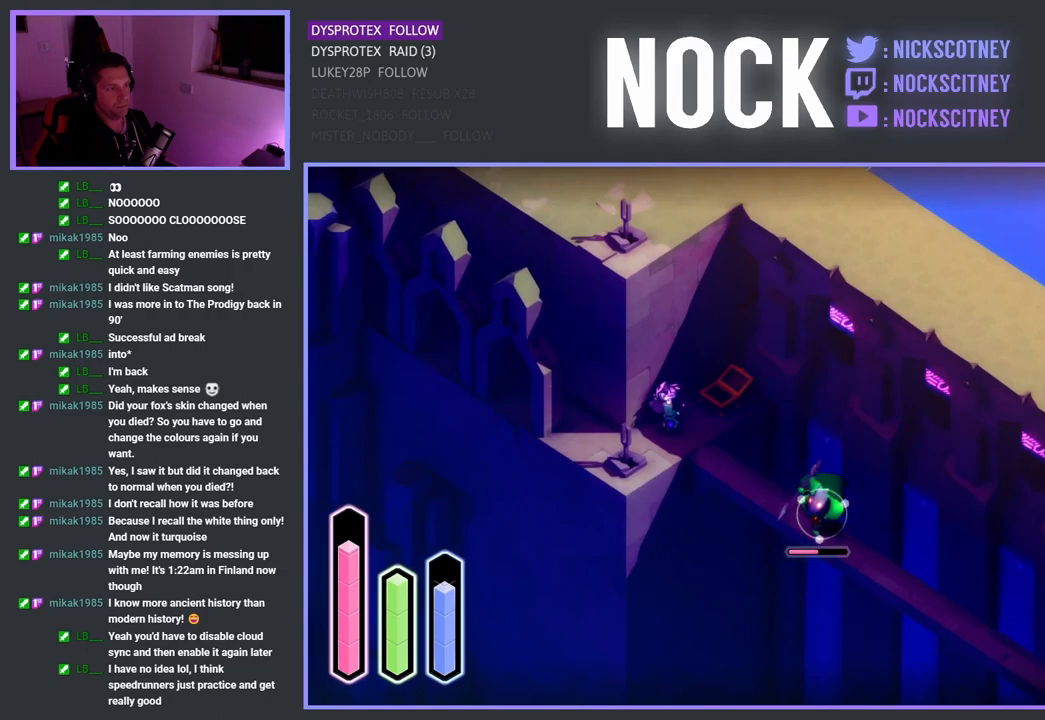
{"buttons": ["L2"], "left_stick": "down-right", "right_stick": "center", "events": [[217, "TRIANGLE", "down"], [367, "TRIANGLE", "up"], [433, "left_stick", "down-right"]]}
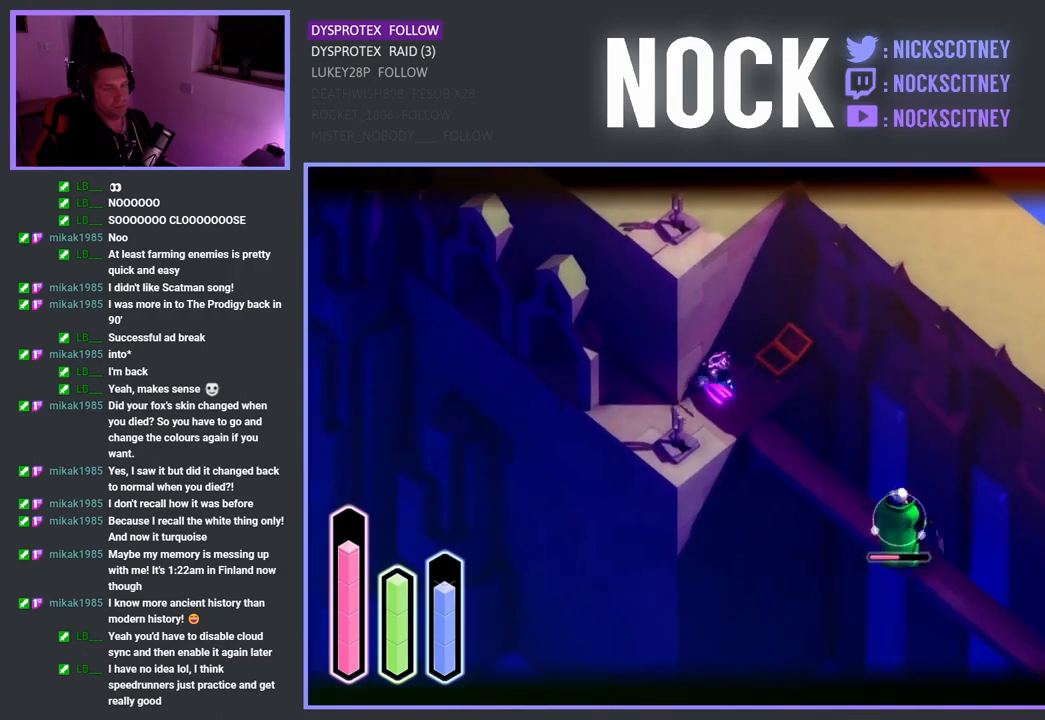
{"buttons": ["SQUARE"], "left_stick": "down-right", "right_stick": "center", "events": [[483, "L2", "up"], [500, "SQUARE", "down"]]}
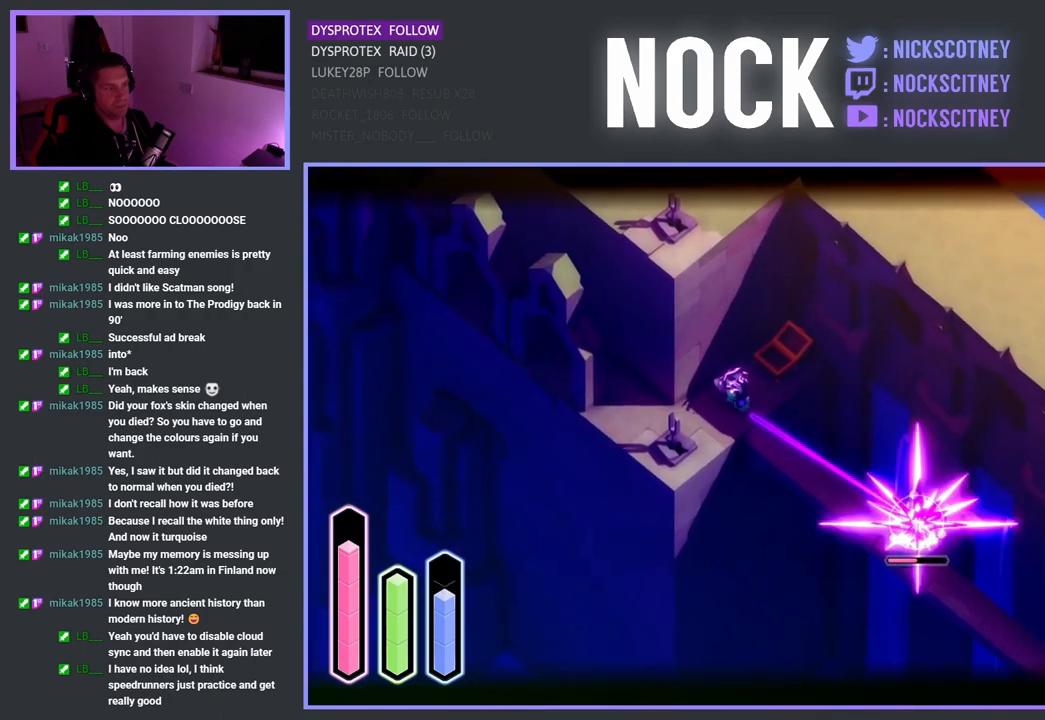
{"buttons": [], "left_stick": "down-right", "right_stick": "center", "events": [[133, "SQUARE", "up"], [217, "SQUARE", "down"], [317, "SQUARE", "up"], [383, "SQUARE", "down"], [500, "SQUARE", "up"]]}
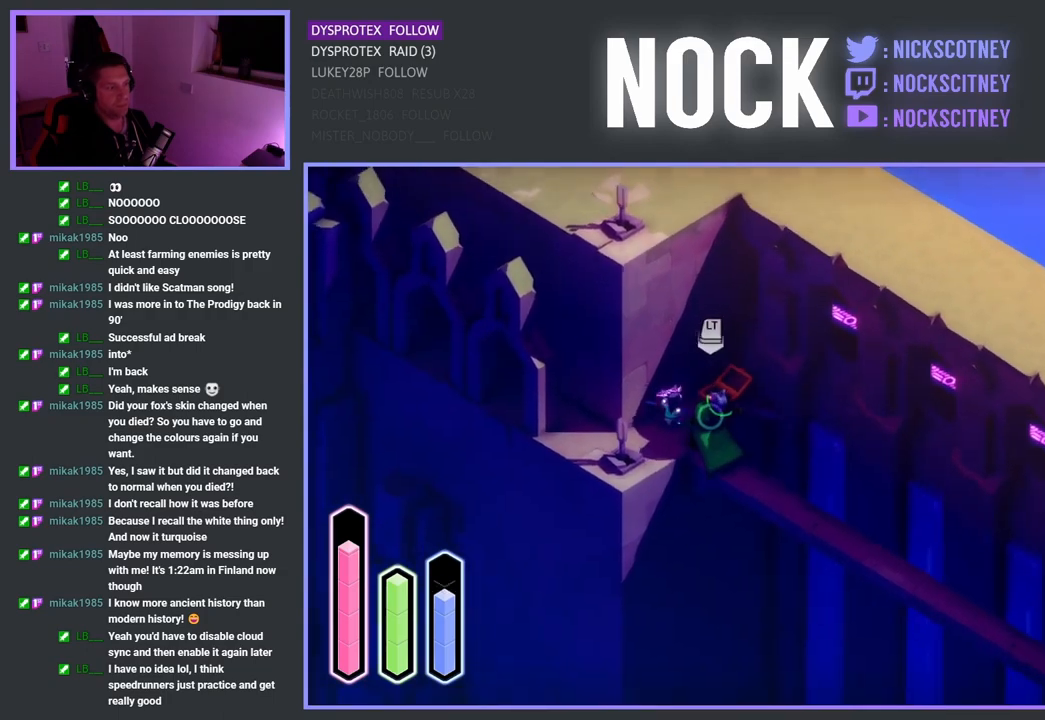
{"buttons": ["SQUARE"], "left_stick": "down-right", "right_stick": "center", "events": [[67, "SQUARE", "down"], [183, "SQUARE", "up"], [250, "SQUARE", "down"], [367, "SQUARE", "up"], [433, "SQUARE", "down"]]}
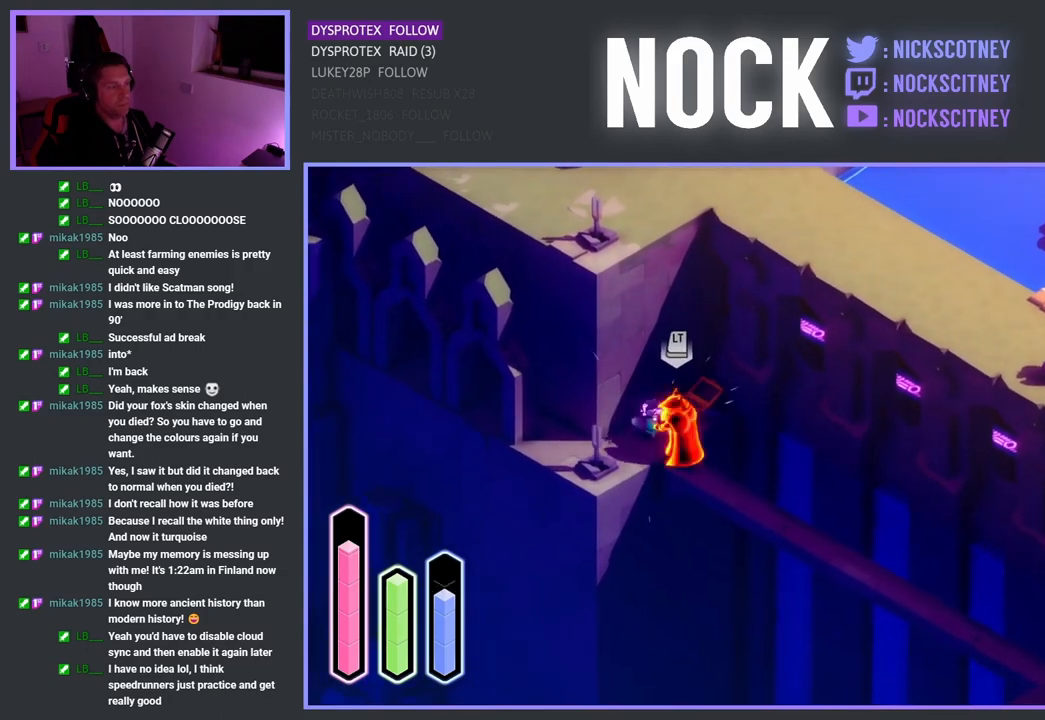
{"buttons": ["SQUARE"], "left_stick": "down-right", "right_stick": "center", "events": [[33, "SQUARE", "up"], [83, "SQUARE", "down"], [233, "SQUARE", "up"], [300, "SQUARE", "down"], [400, "SQUARE", "up"], [483, "SQUARE", "down"]]}
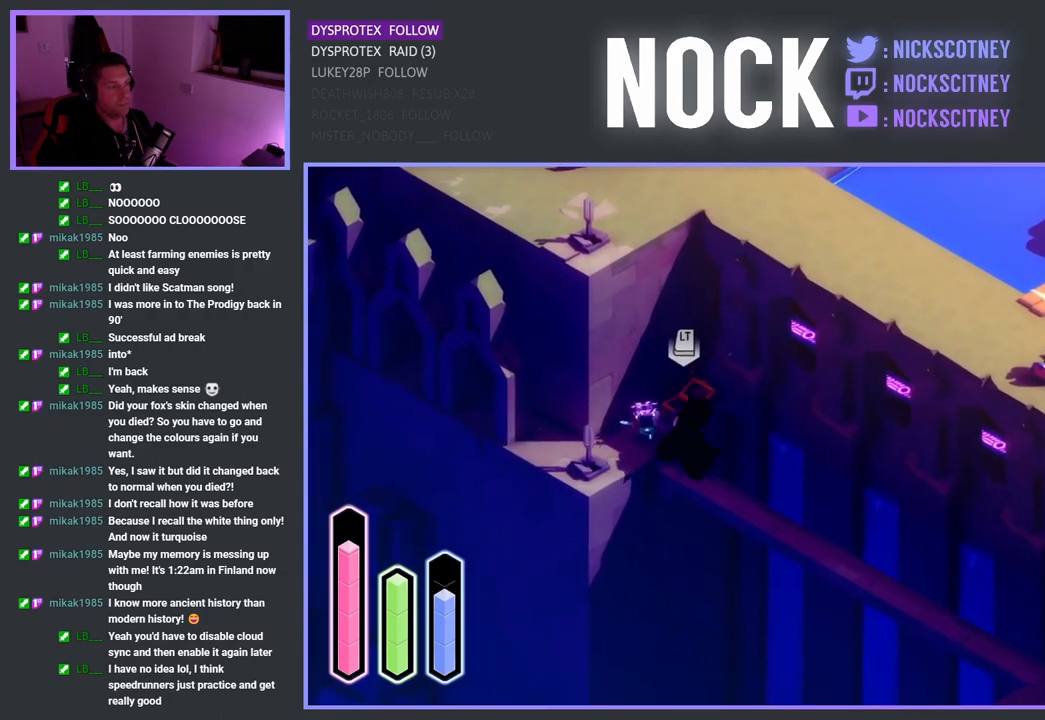
{"buttons": [], "left_stick": "down-right", "right_stick": "center", "events": [[83, "SQUARE", "up"], [150, "SQUARE", "down"], [283, "SQUARE", "up"], [333, "SQUARE", "down"], [467, "SQUARE", "up"]]}
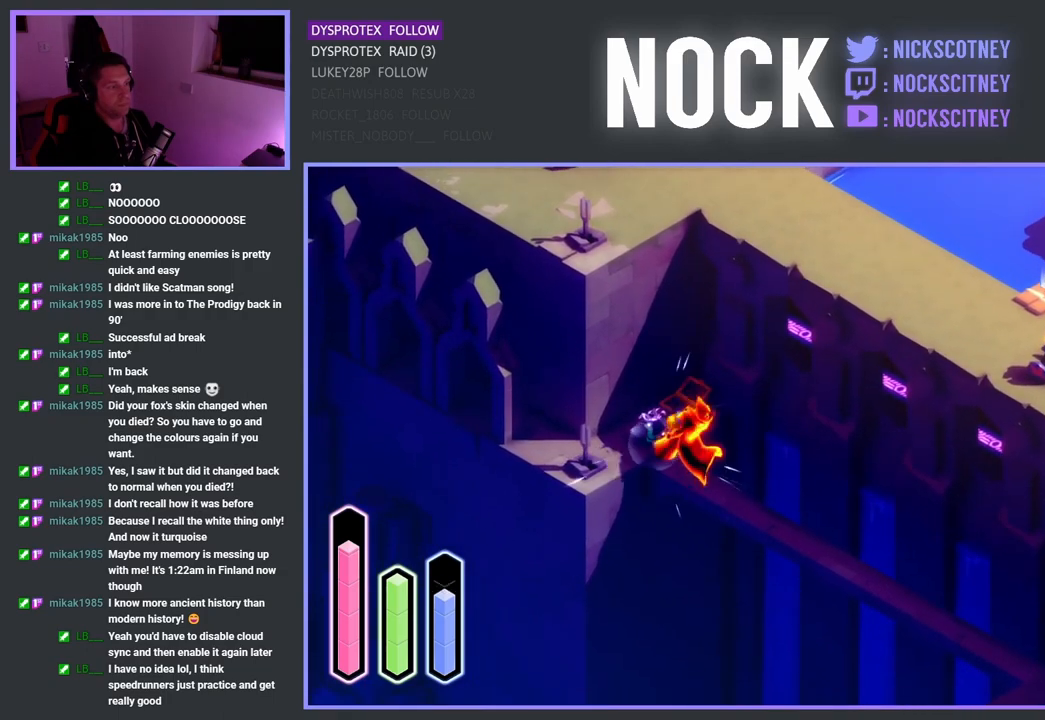
{"buttons": [], "left_stick": "down-right", "right_stick": "center", "events": [[50, "left_stick", "center"], [433, "left_stick", "down-right"]]}
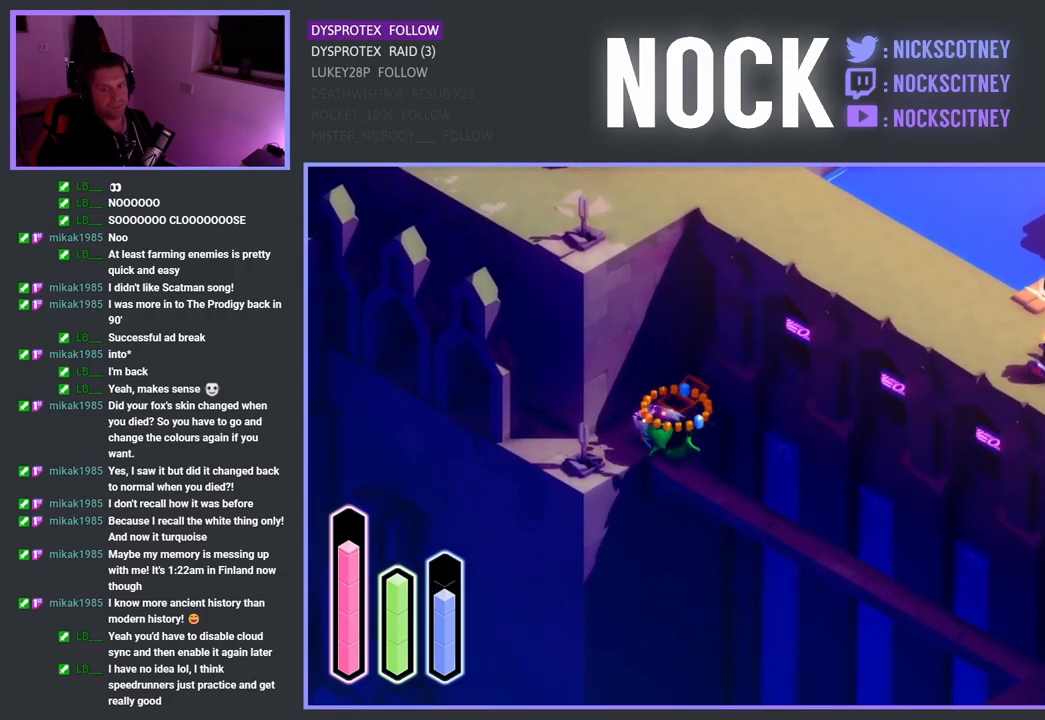
{"buttons": [], "left_stick": "down-right", "right_stick": "center", "events": [[83, "SQUARE", "down"], [233, "SQUARE", "up"], [300, "SQUARE", "down"], [467, "SQUARE", "up"]]}
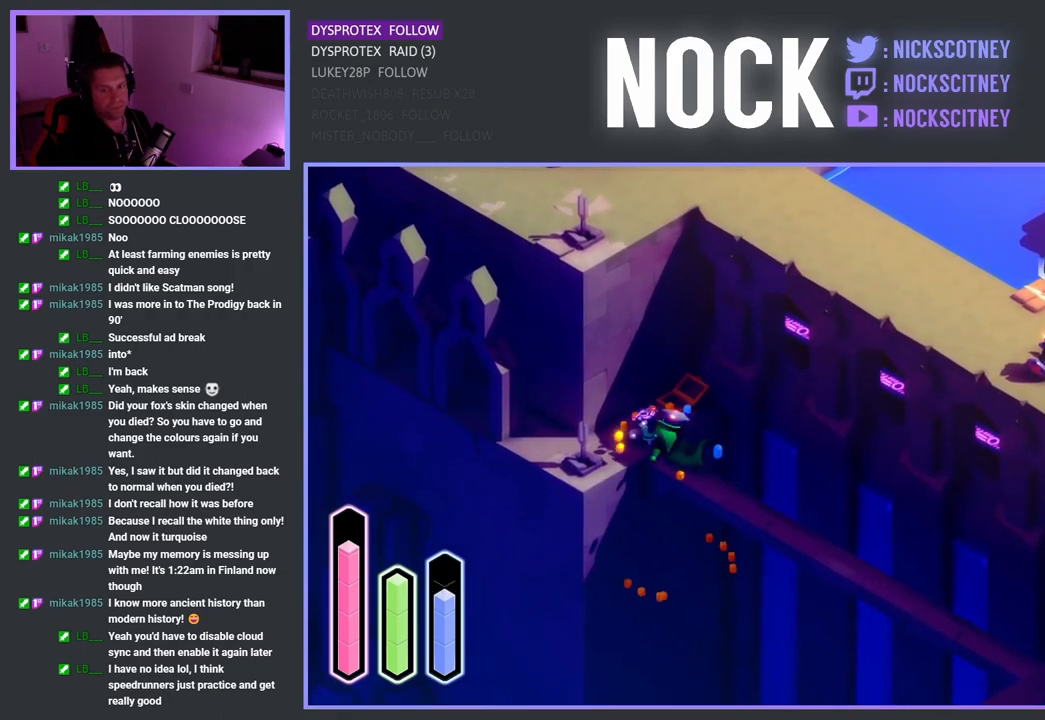
{"buttons": [], "left_stick": "center", "right_stick": "center", "events": [[200, "left_stick", "center"]]}
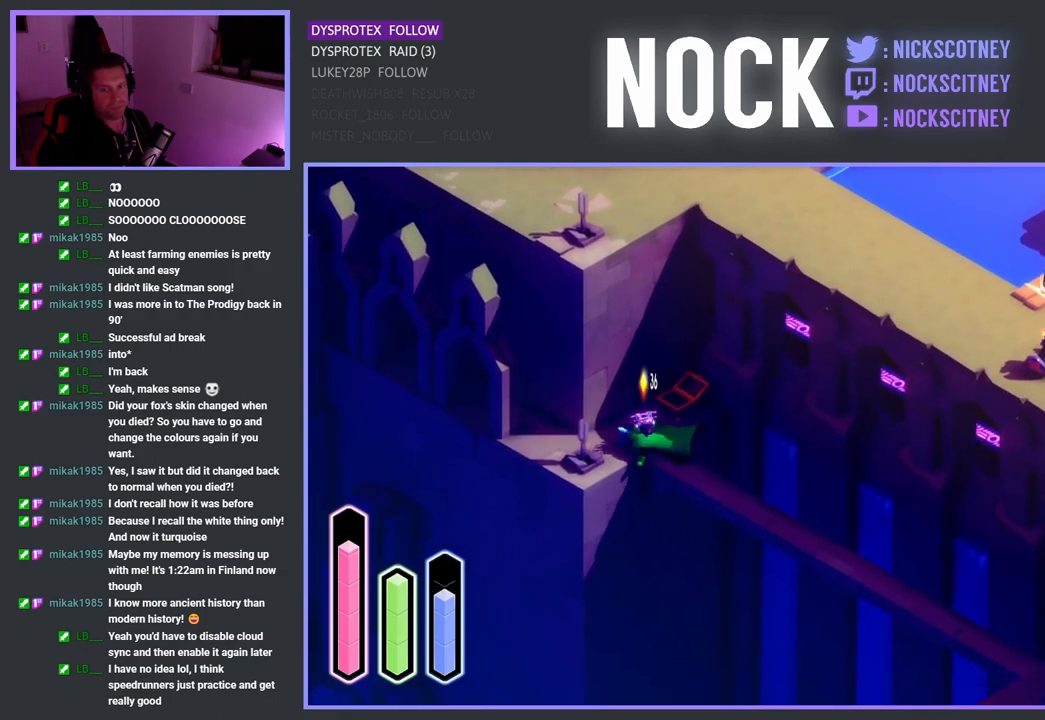
{"buttons": [], "left_stick": "center", "right_stick": "center", "events": []}
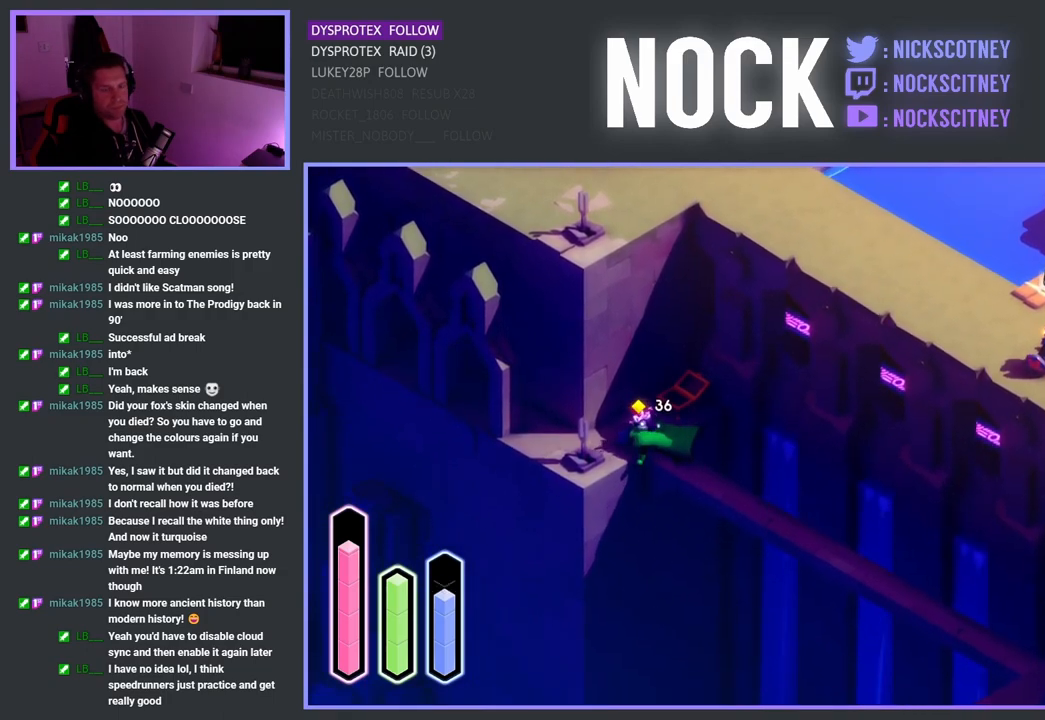
{"buttons": [], "left_stick": "down-right", "right_stick": "center", "events": [[233, "left_stick", "down-right"]]}
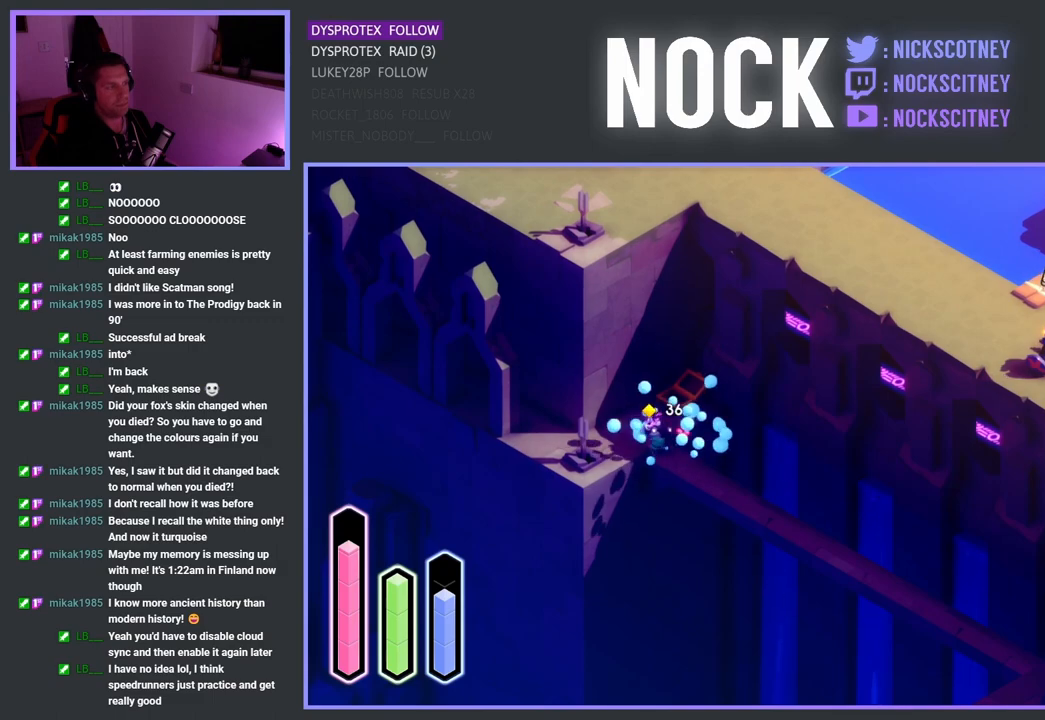
{"buttons": ["L2"], "left_stick": "center", "right_stick": "center", "events": [[483, "L2", "down"], [483, "left_stick", "center"]]}
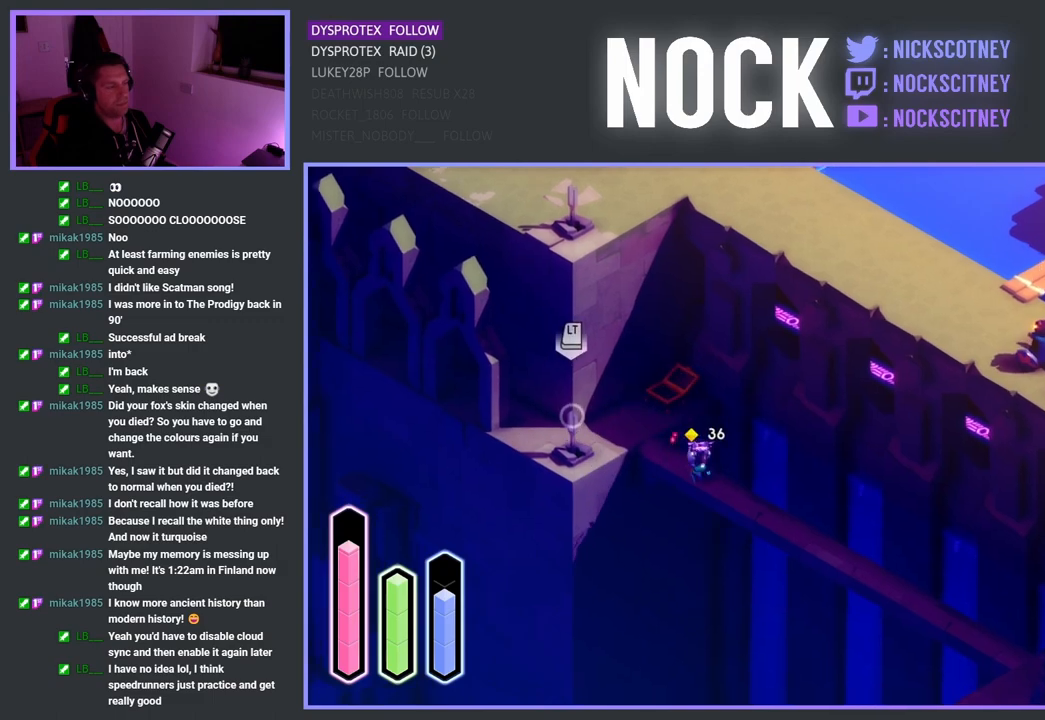
{"buttons": ["L2"], "left_stick": "center", "right_stick": "center", "events": [[33, "left_stick", "up-left"], [83, "right_stick", "up-left"], [167, "left_stick", "center"], [250, "right_stick", "center"]]}
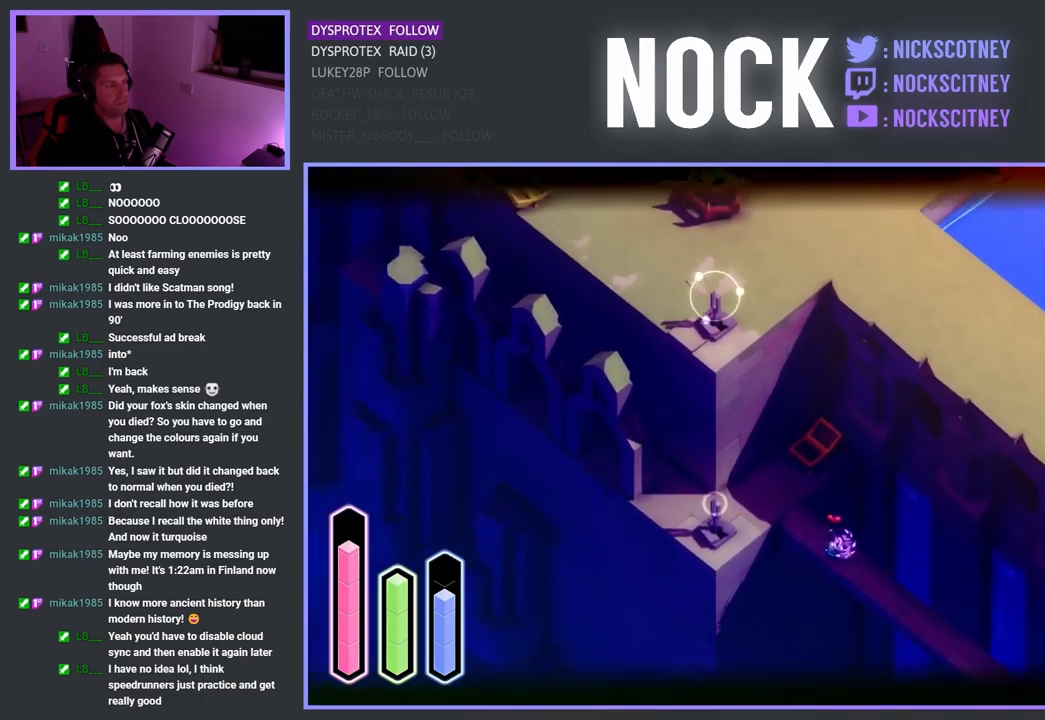
{"buttons": ["L2"], "left_stick": "center", "right_stick": "center", "events": [[33, "TRIANGLE", "down"], [133, "TRIANGLE", "up"]]}
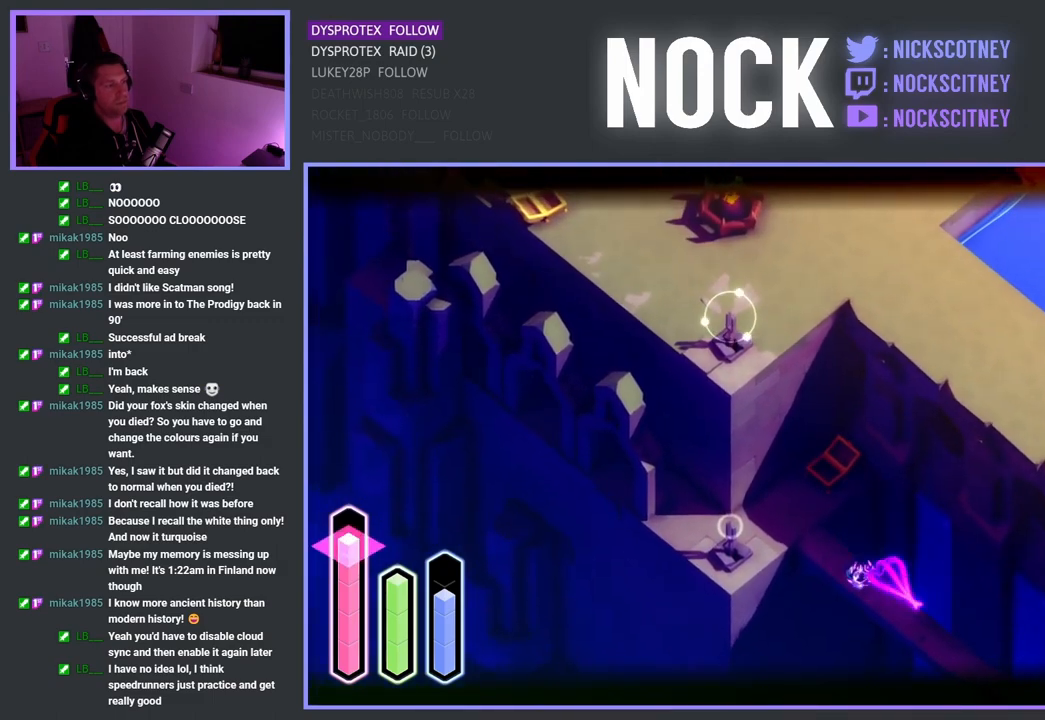
{"buttons": [], "left_stick": "up-right", "right_stick": "center", "events": [[383, "L2", "up"], [417, "left_stick", "up-right"]]}
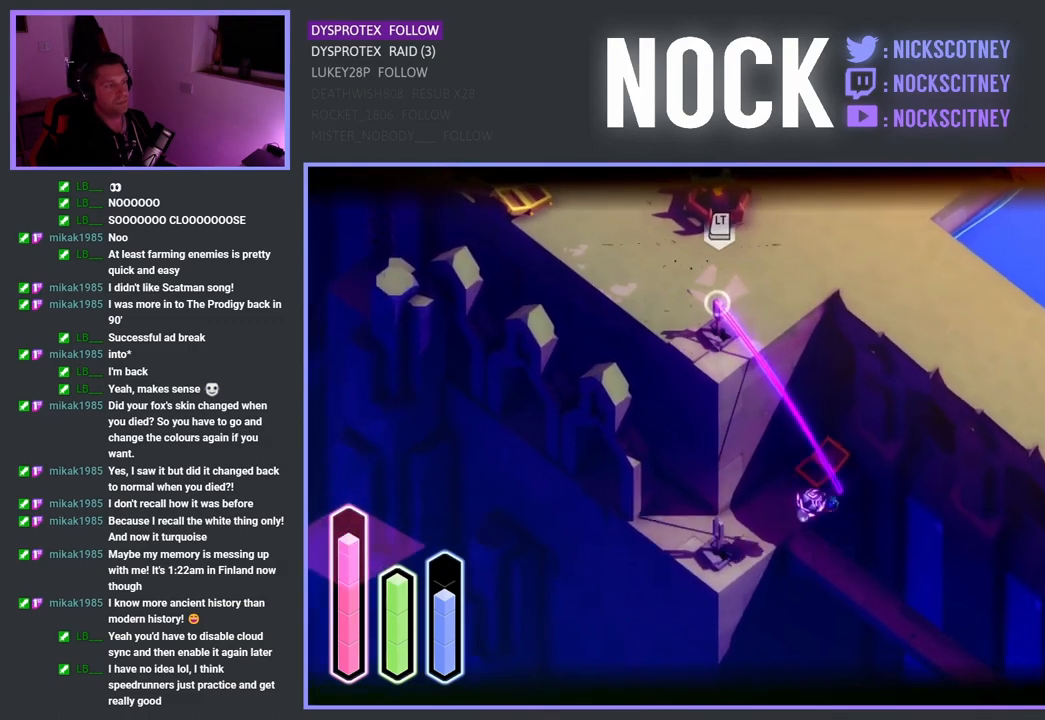
{"buttons": [], "left_stick": "up-right", "right_stick": "center", "events": []}
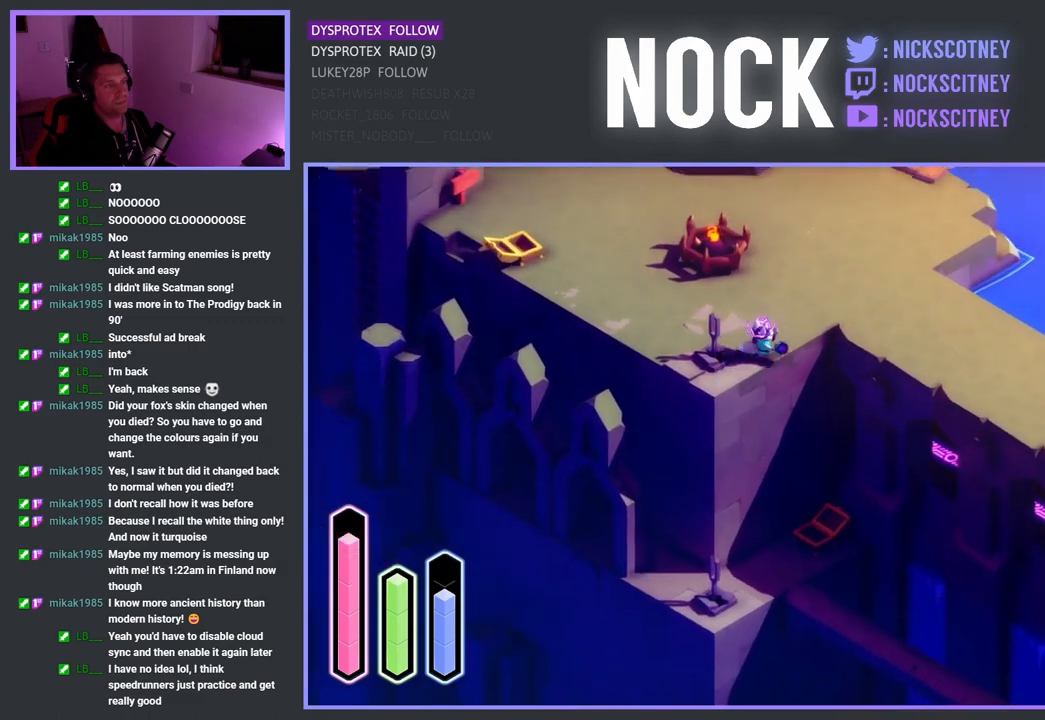
{"buttons": [], "left_stick": "up-right", "right_stick": "center", "events": []}
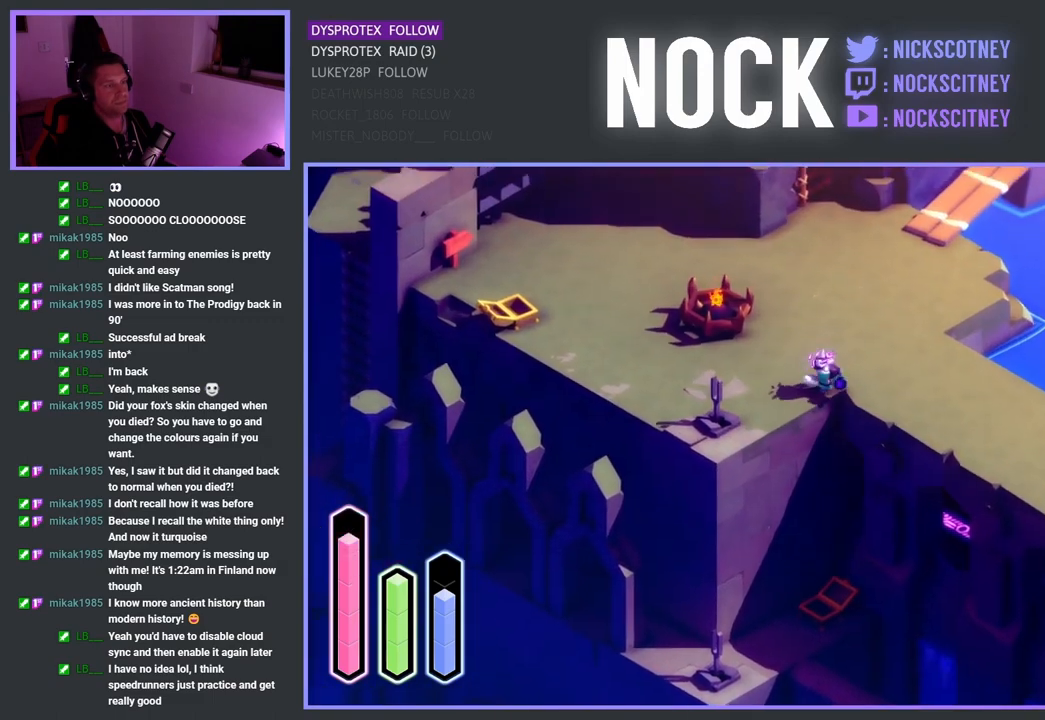
{"buttons": ["CROSS"], "left_stick": "down-right", "right_stick": "center", "events": [[17, "left_stick", "right"], [267, "left_stick", "down-right"], [450, "CROSS", "down"]]}